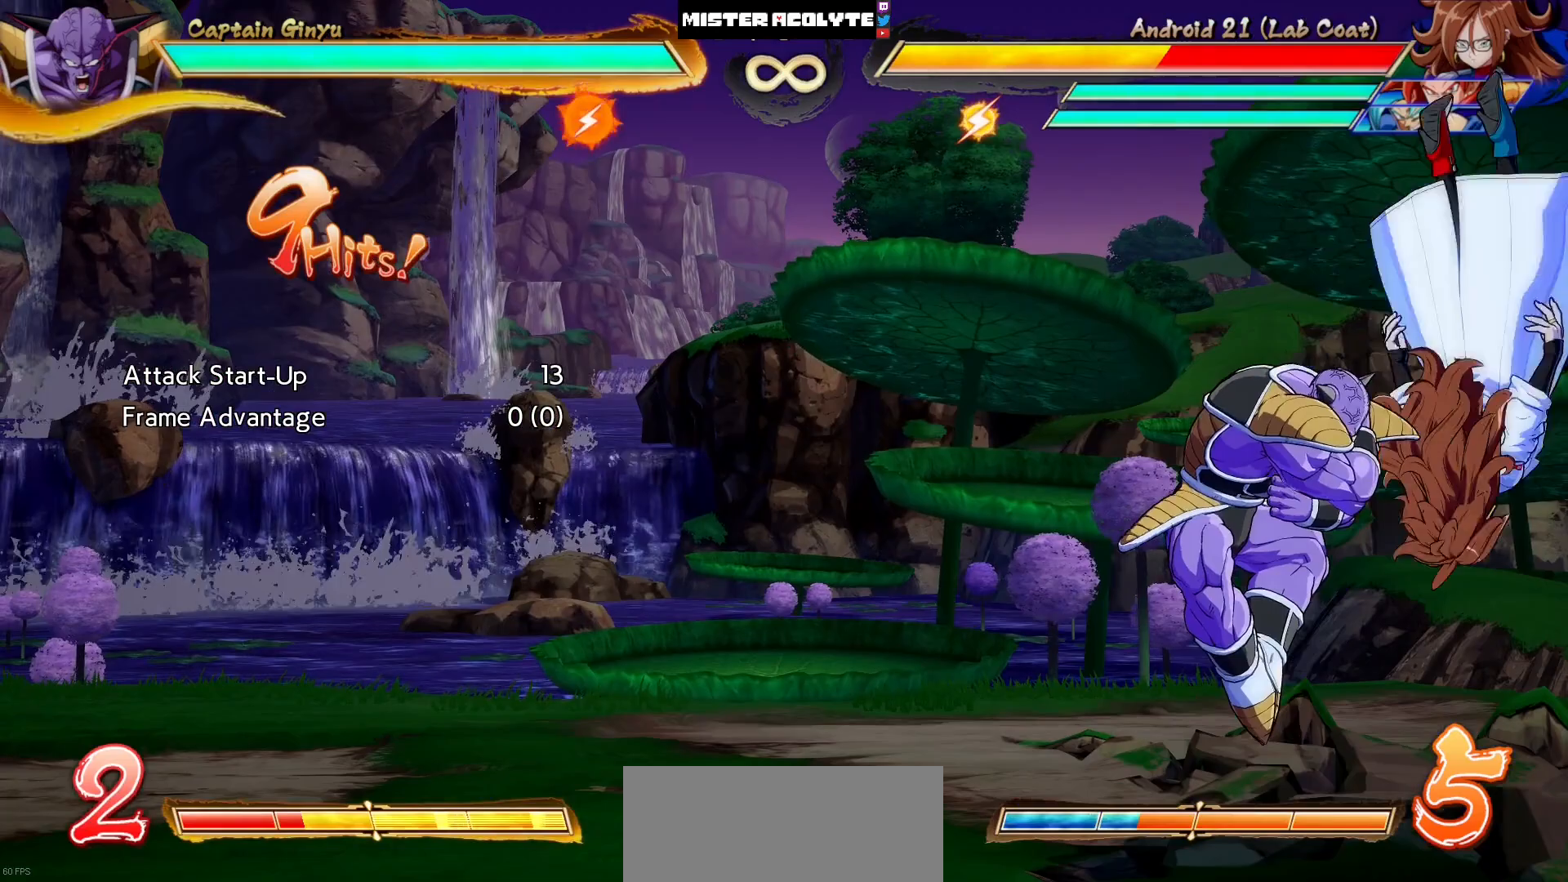
Gameplay with a controller (PlayStation layout); each line is a JSON object with the inputs held at the frame after it. "events" lists button and stick changes between this image and that frame as [ms after this image, input, new state], when the widget could be followed in between. Not read: L1 L2 L3 SELECT START left_stick right_stick.
{"buttons": [], "events": []}
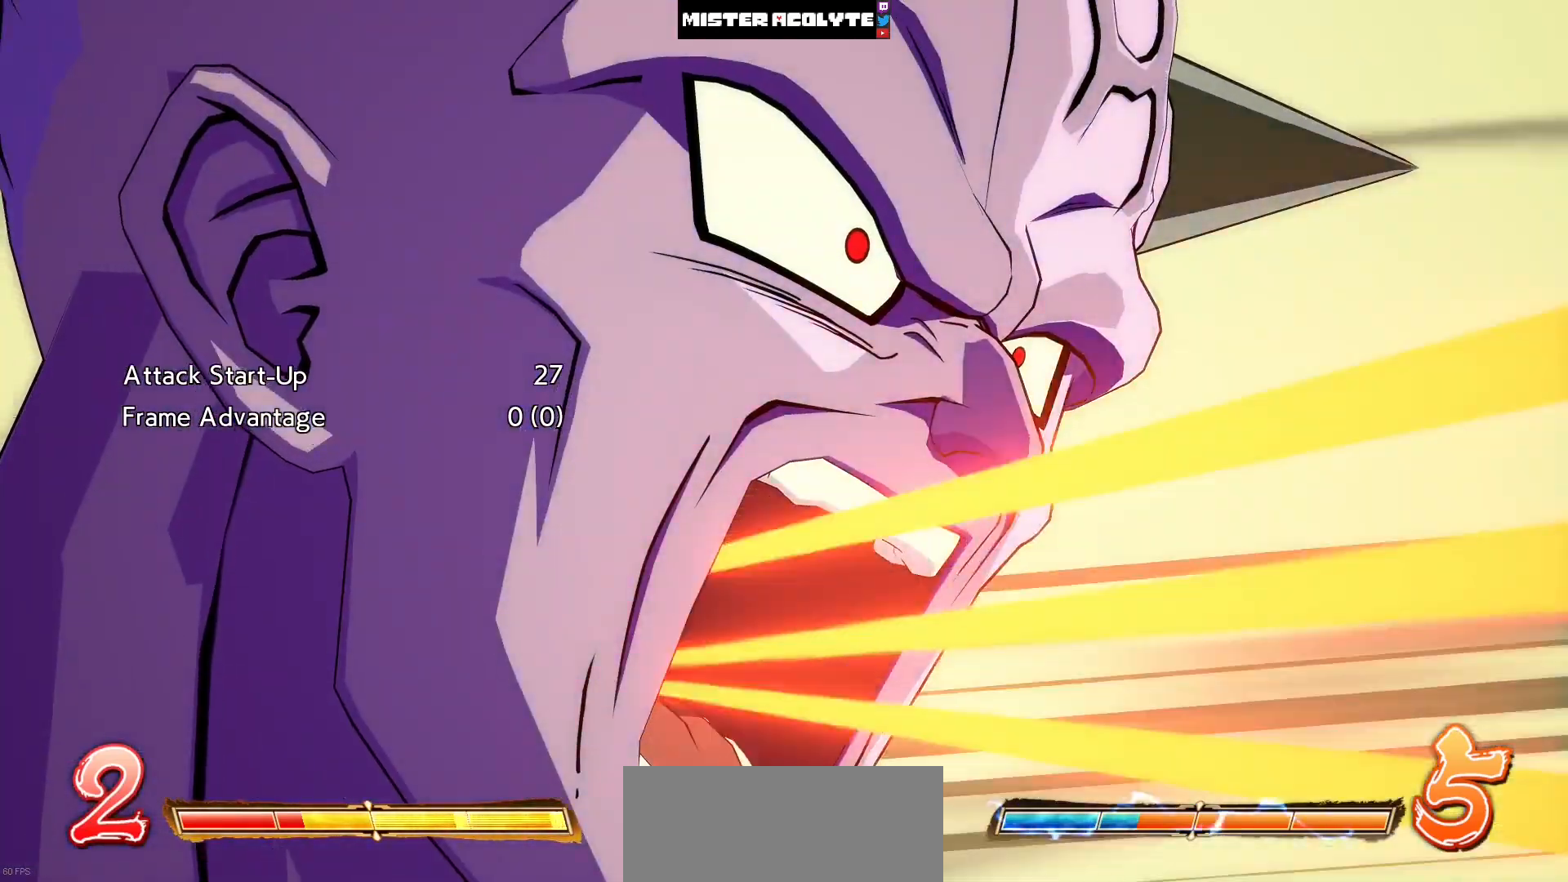
{"buttons": [], "events": []}
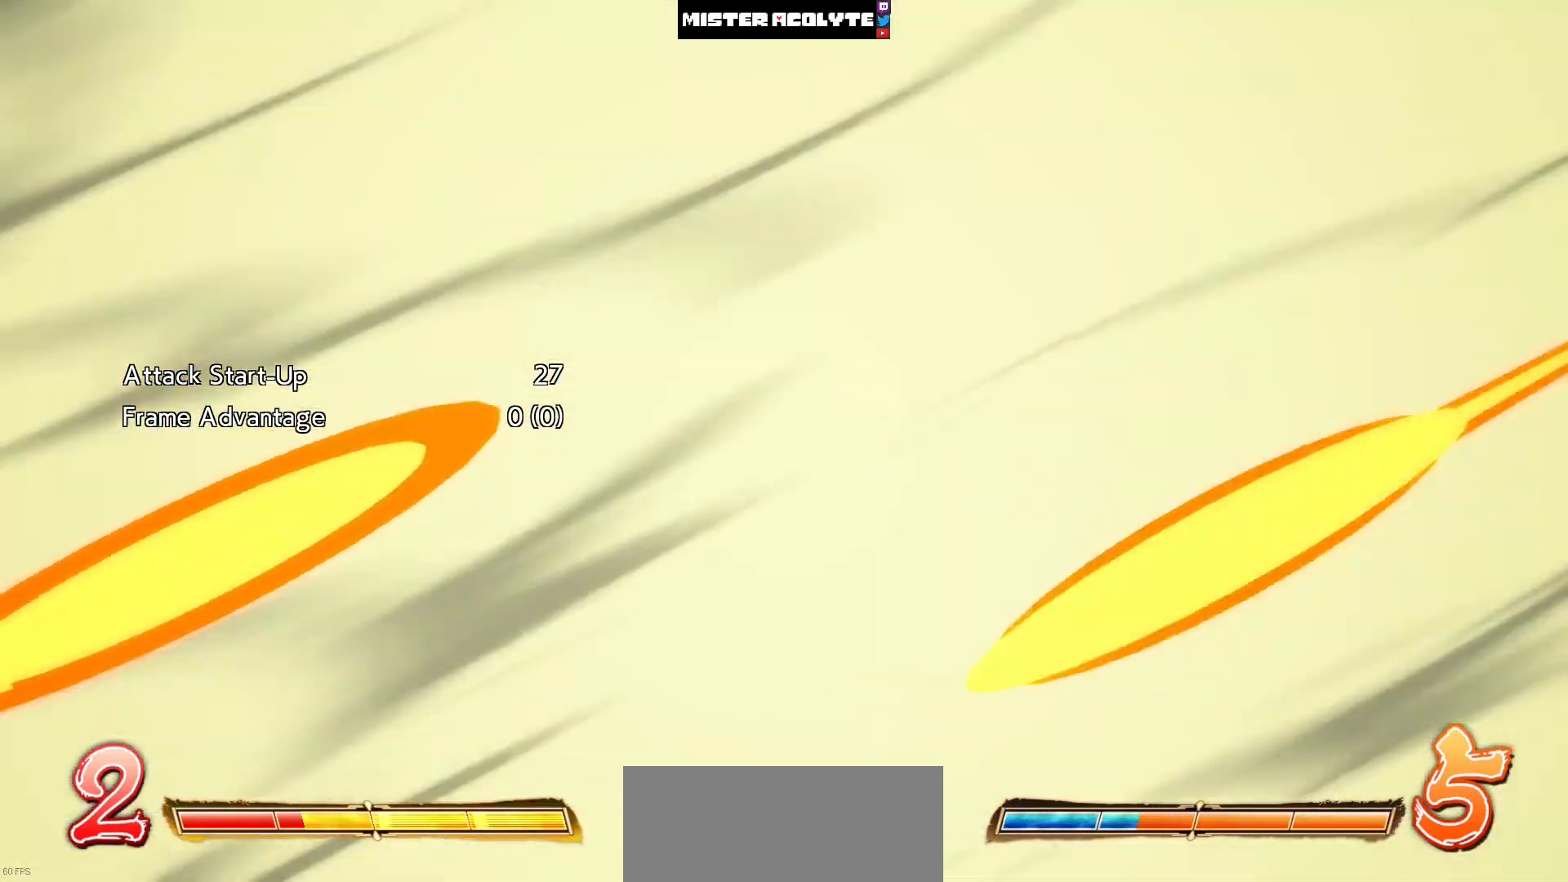
{"buttons": [], "events": []}
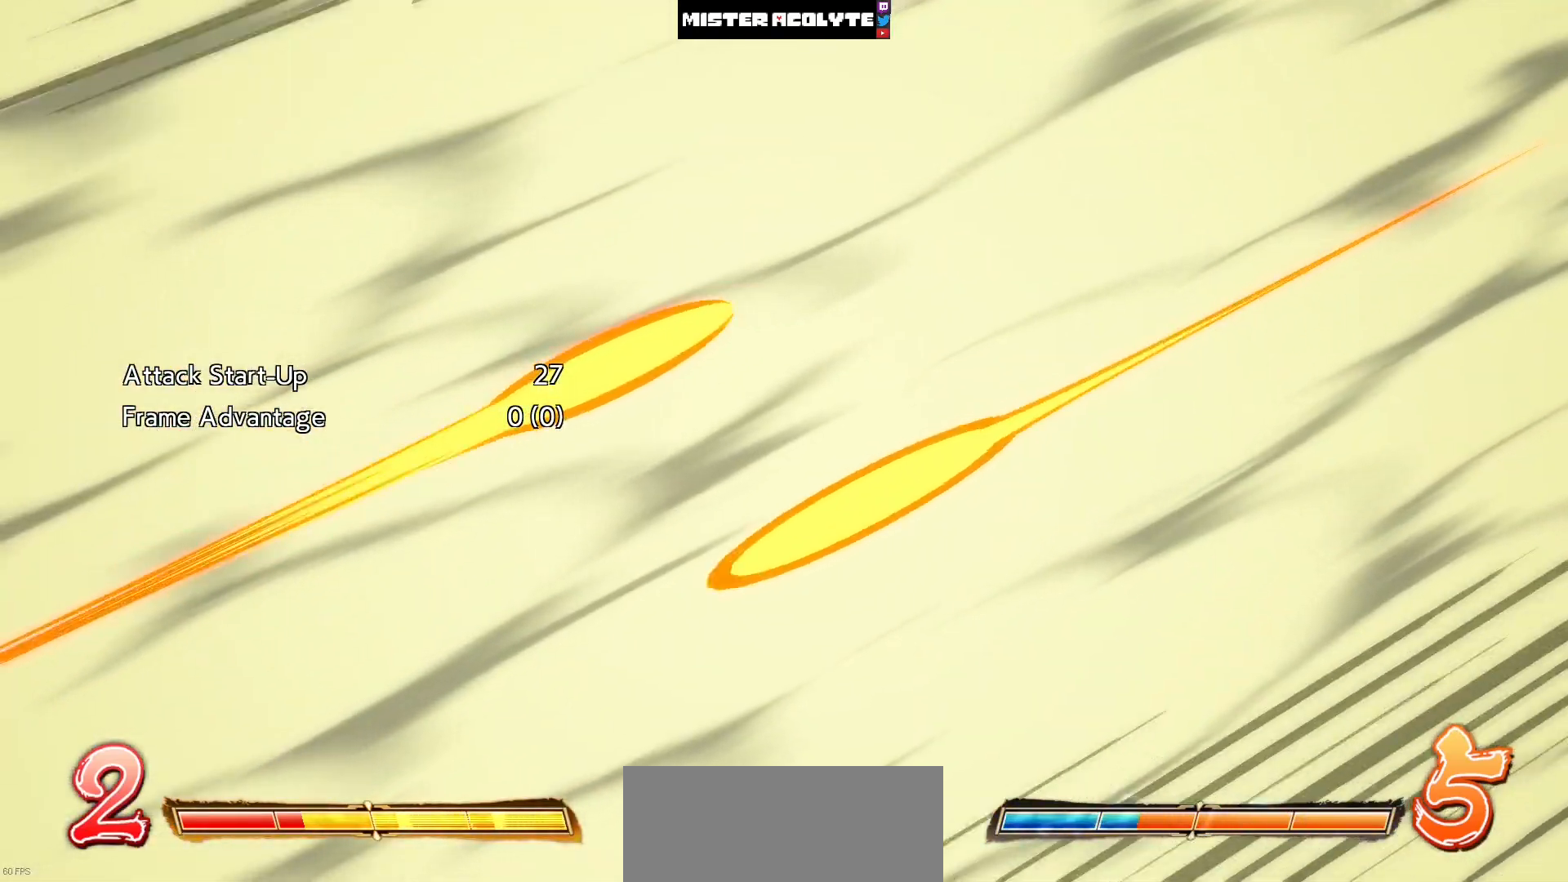
{"buttons": [], "events": []}
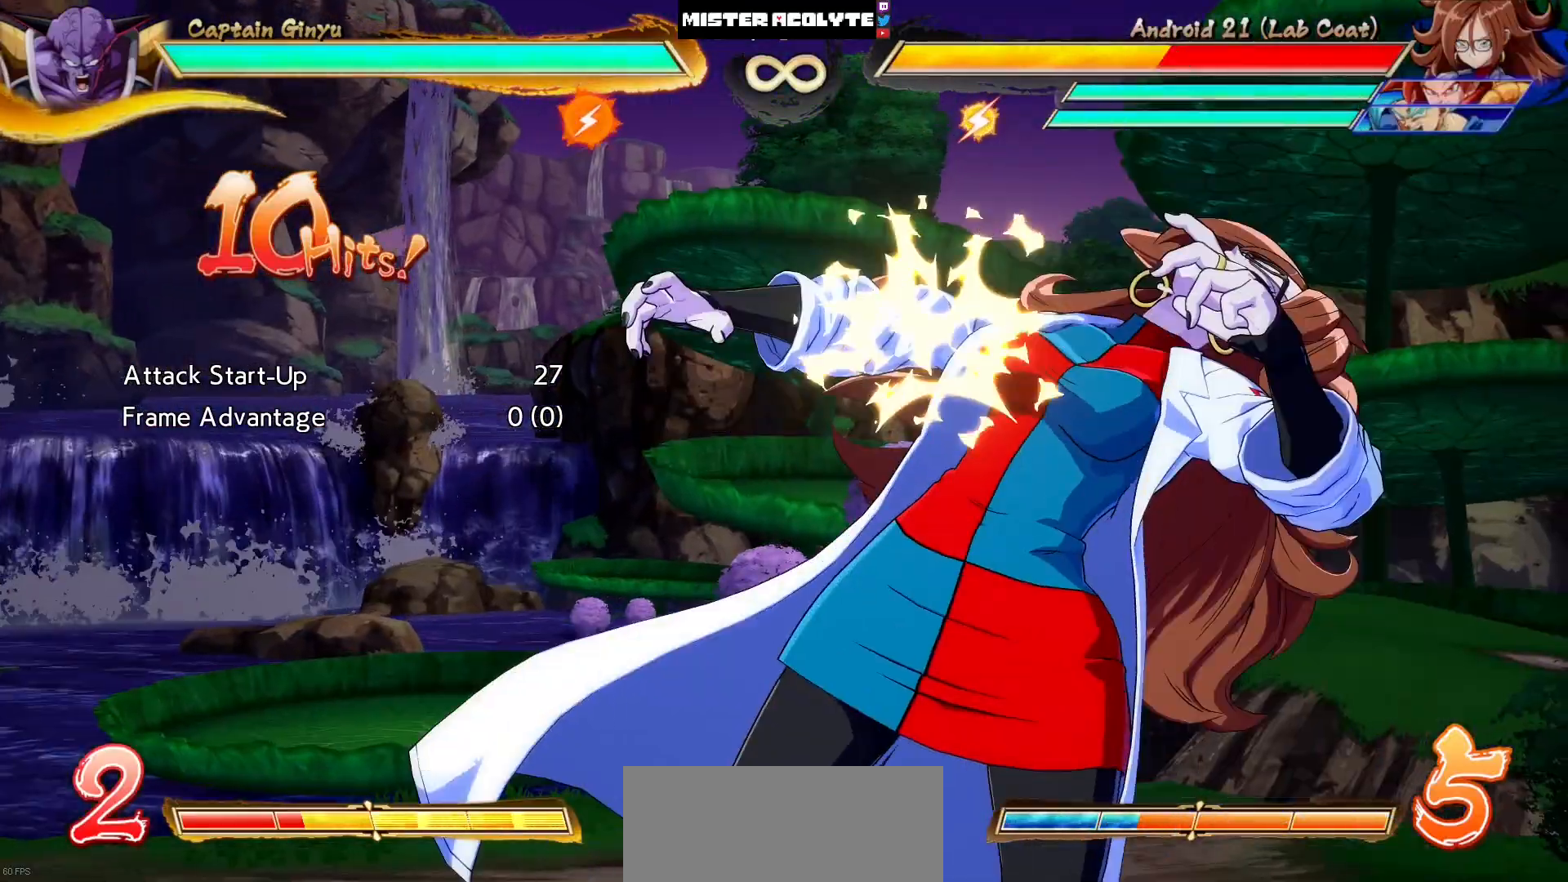
{"buttons": [], "events": []}
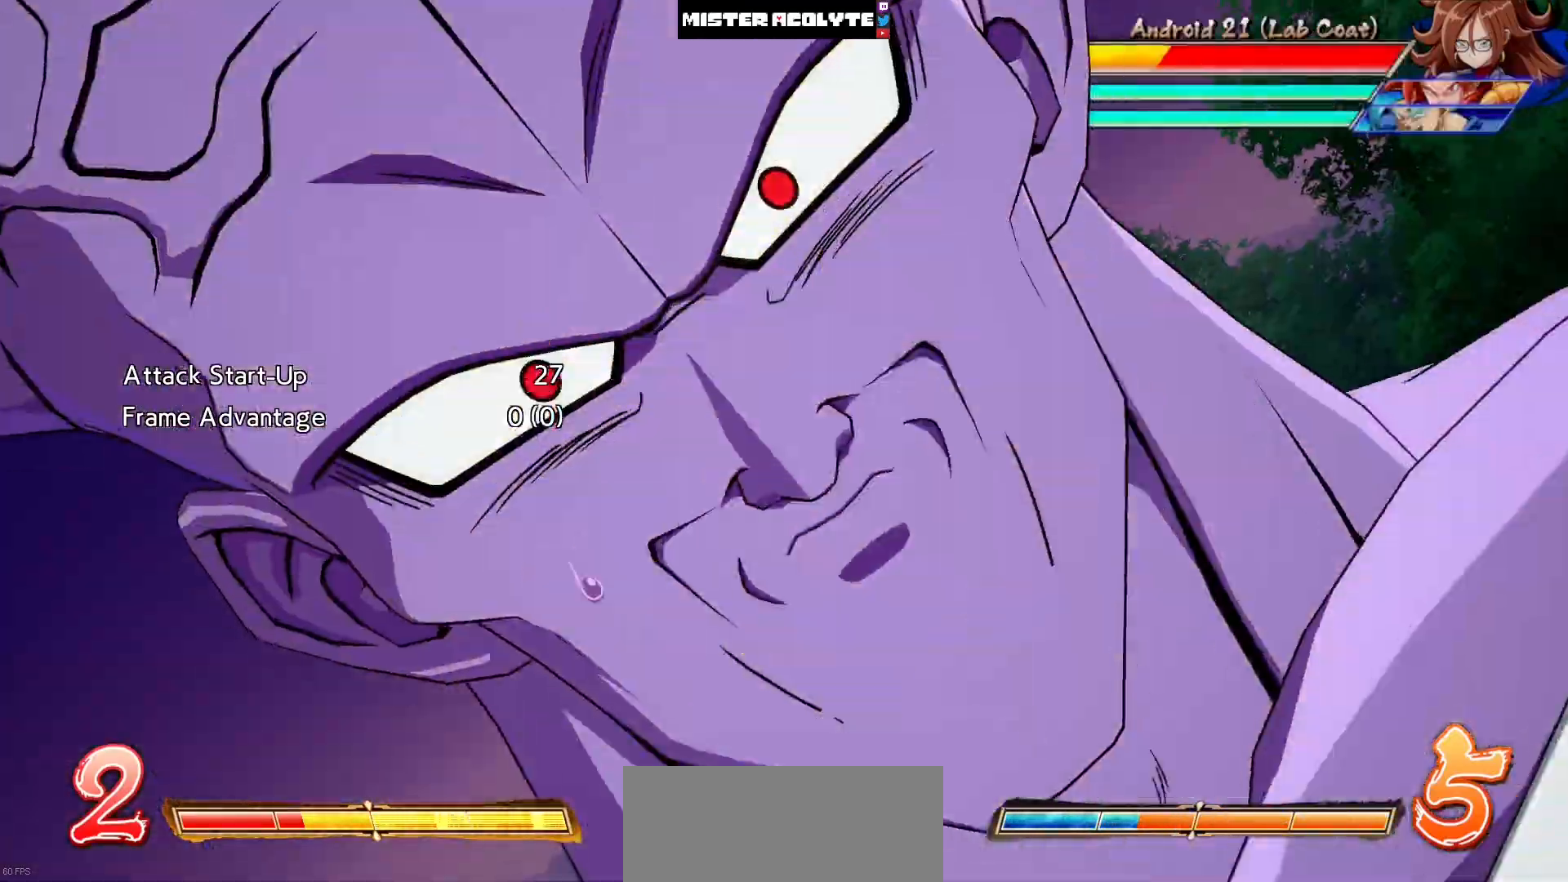
{"buttons": [], "events": []}
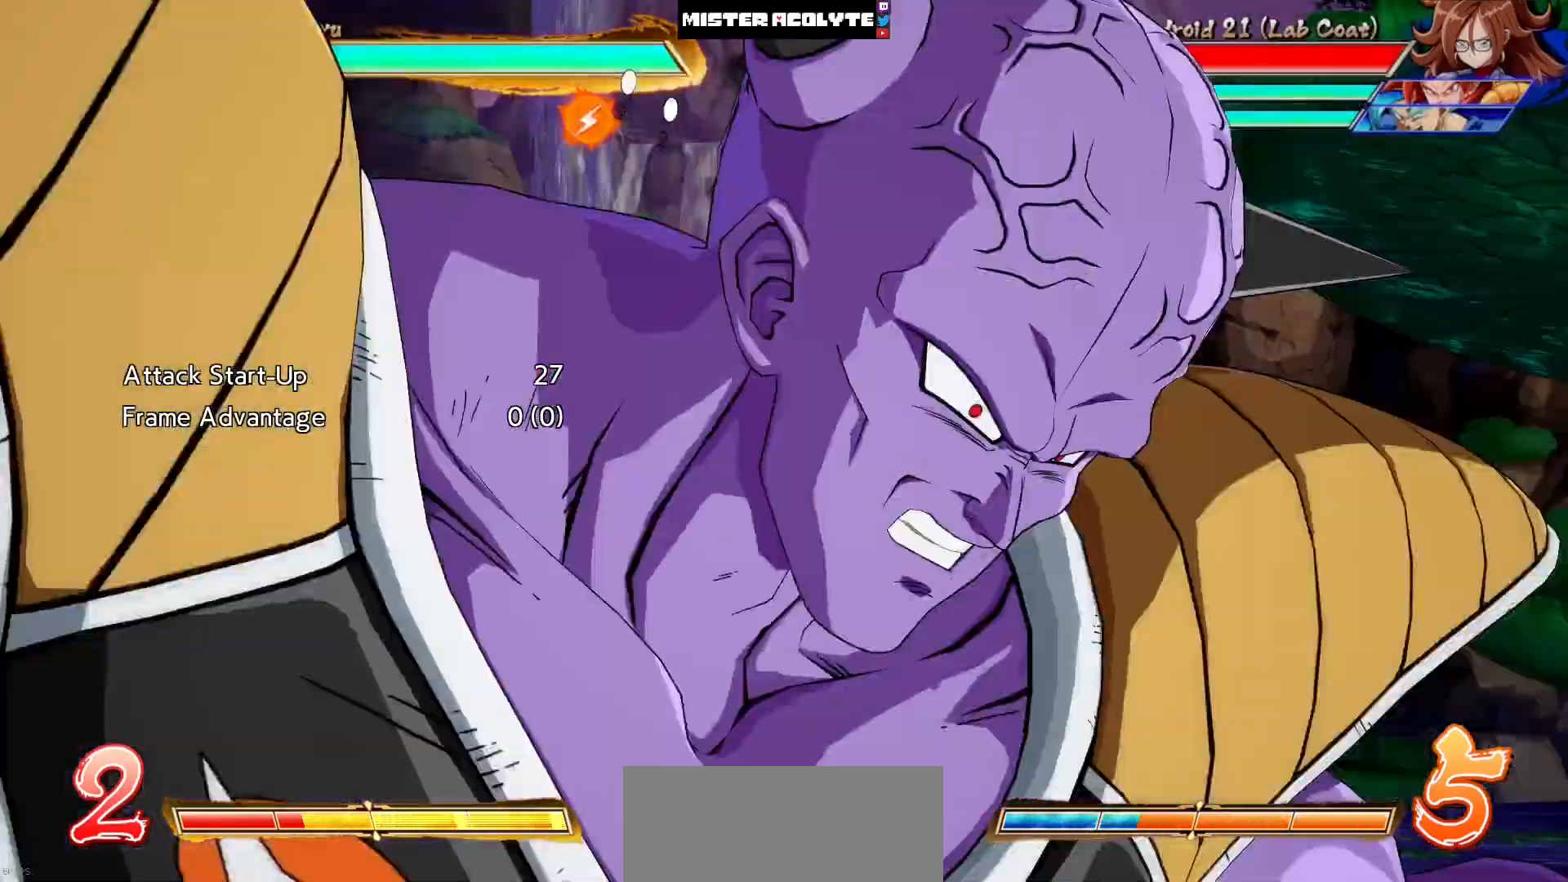
{"buttons": [], "events": []}
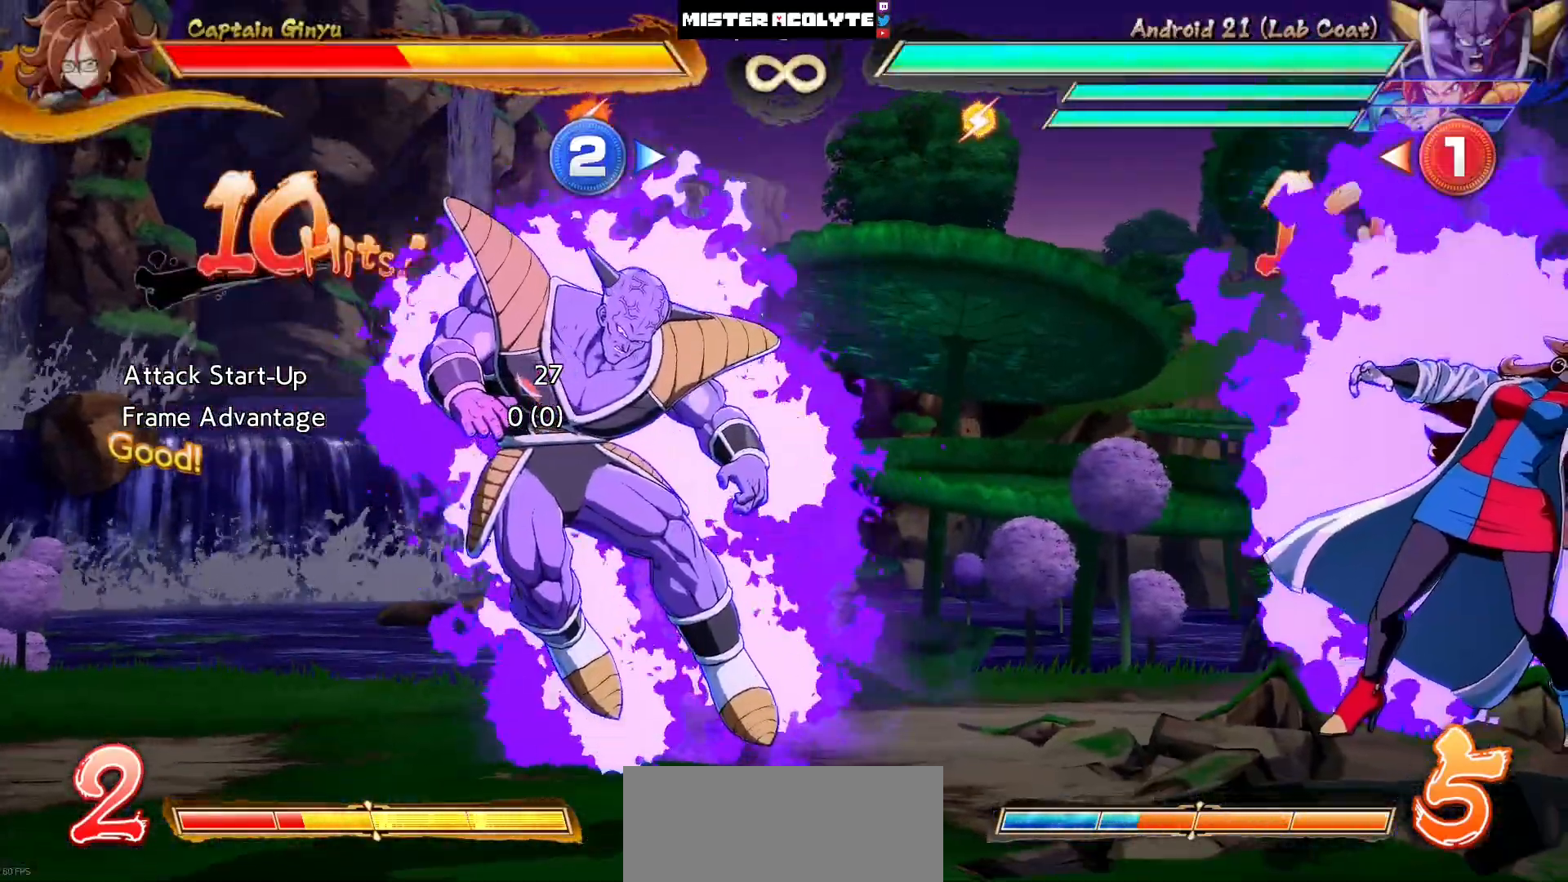
{"buttons": [], "events": []}
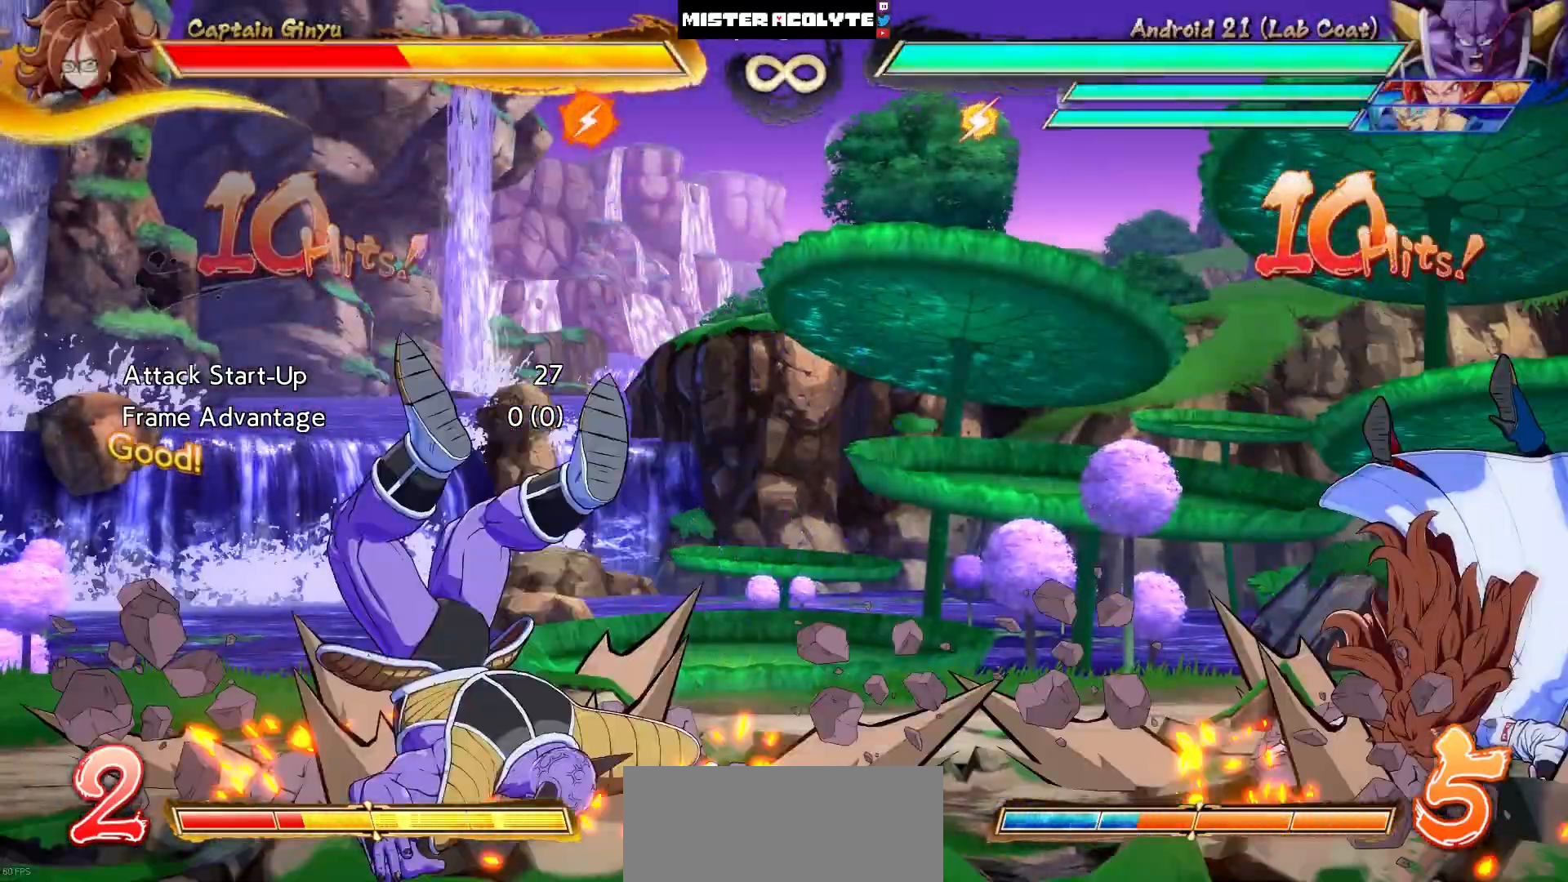
{"buttons": [], "events": []}
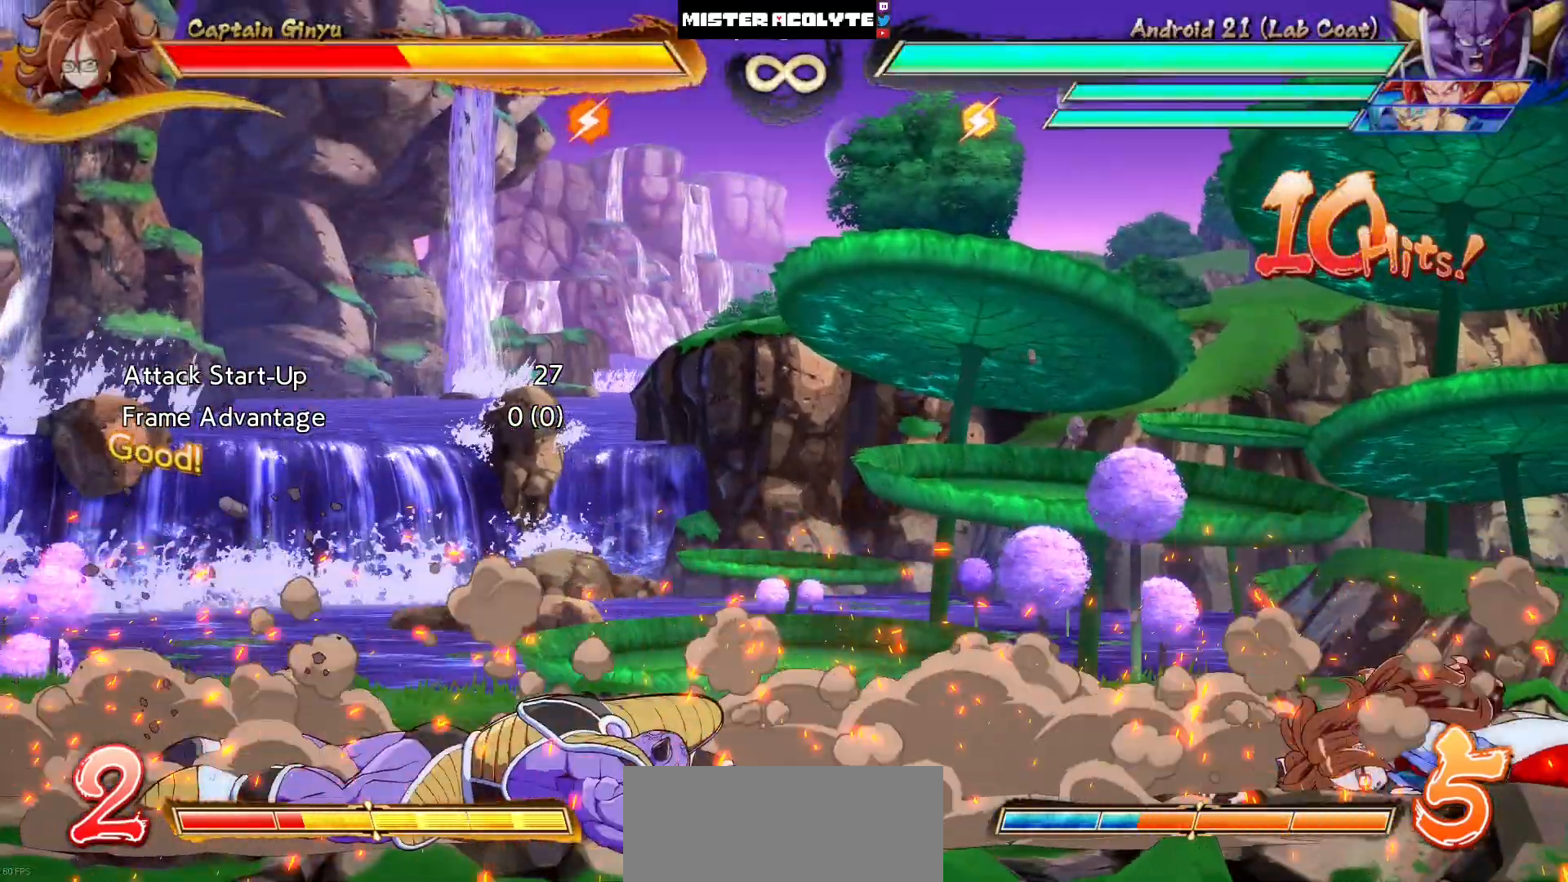
{"buttons": [], "events": []}
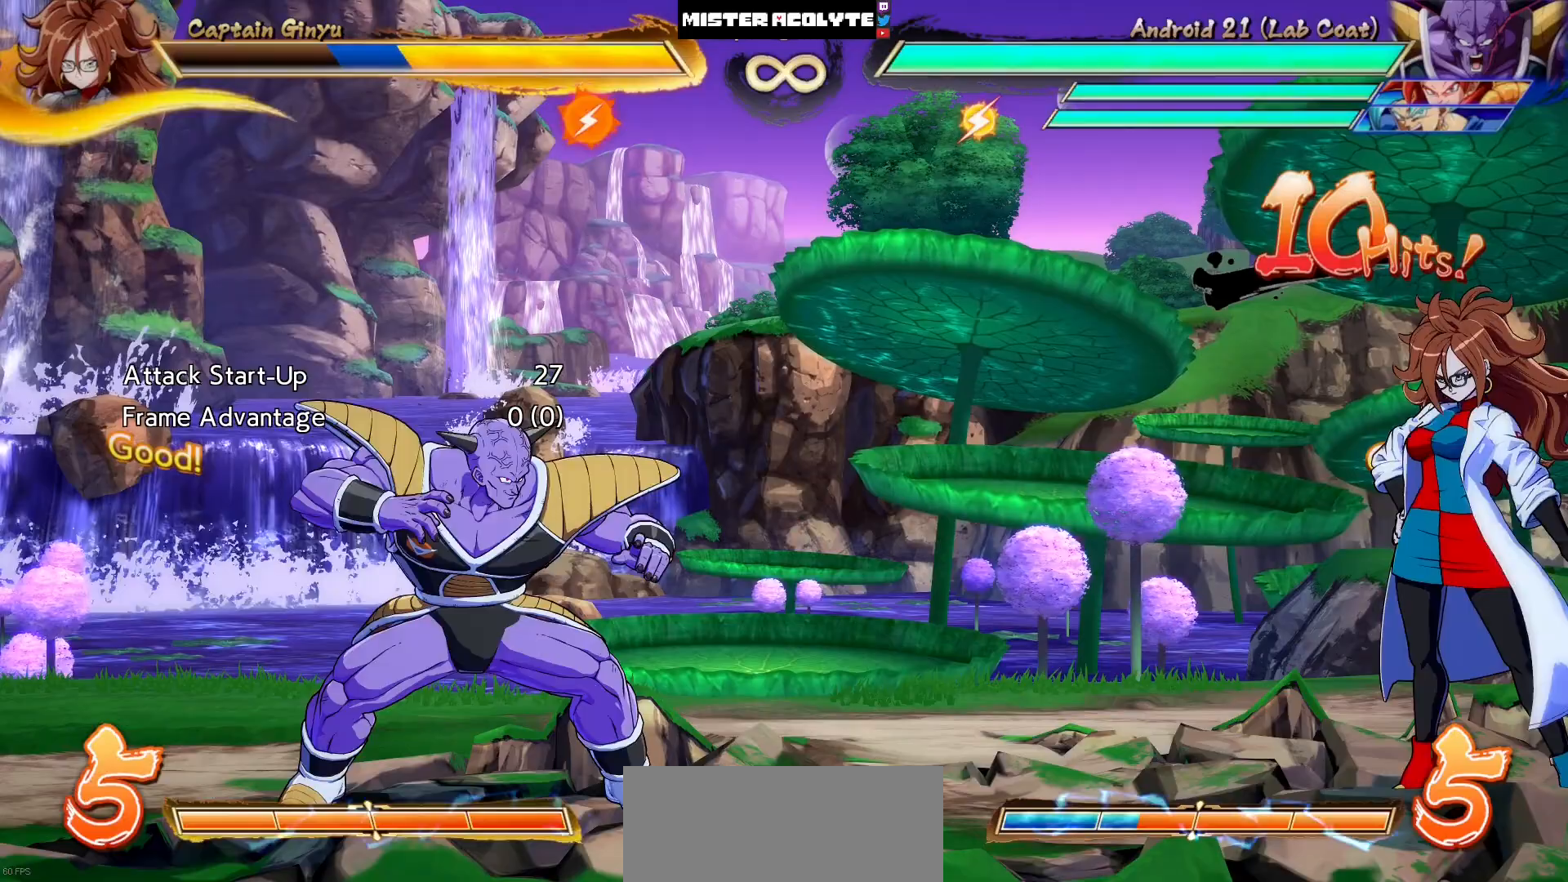
{"buttons": [], "events": [[50, "DPAD_LEFT", "down"], [150, "DPAD_LEFT", "up"], [217, "DPAD_LEFT", "down"], [383, "DPAD_LEFT", "up"]]}
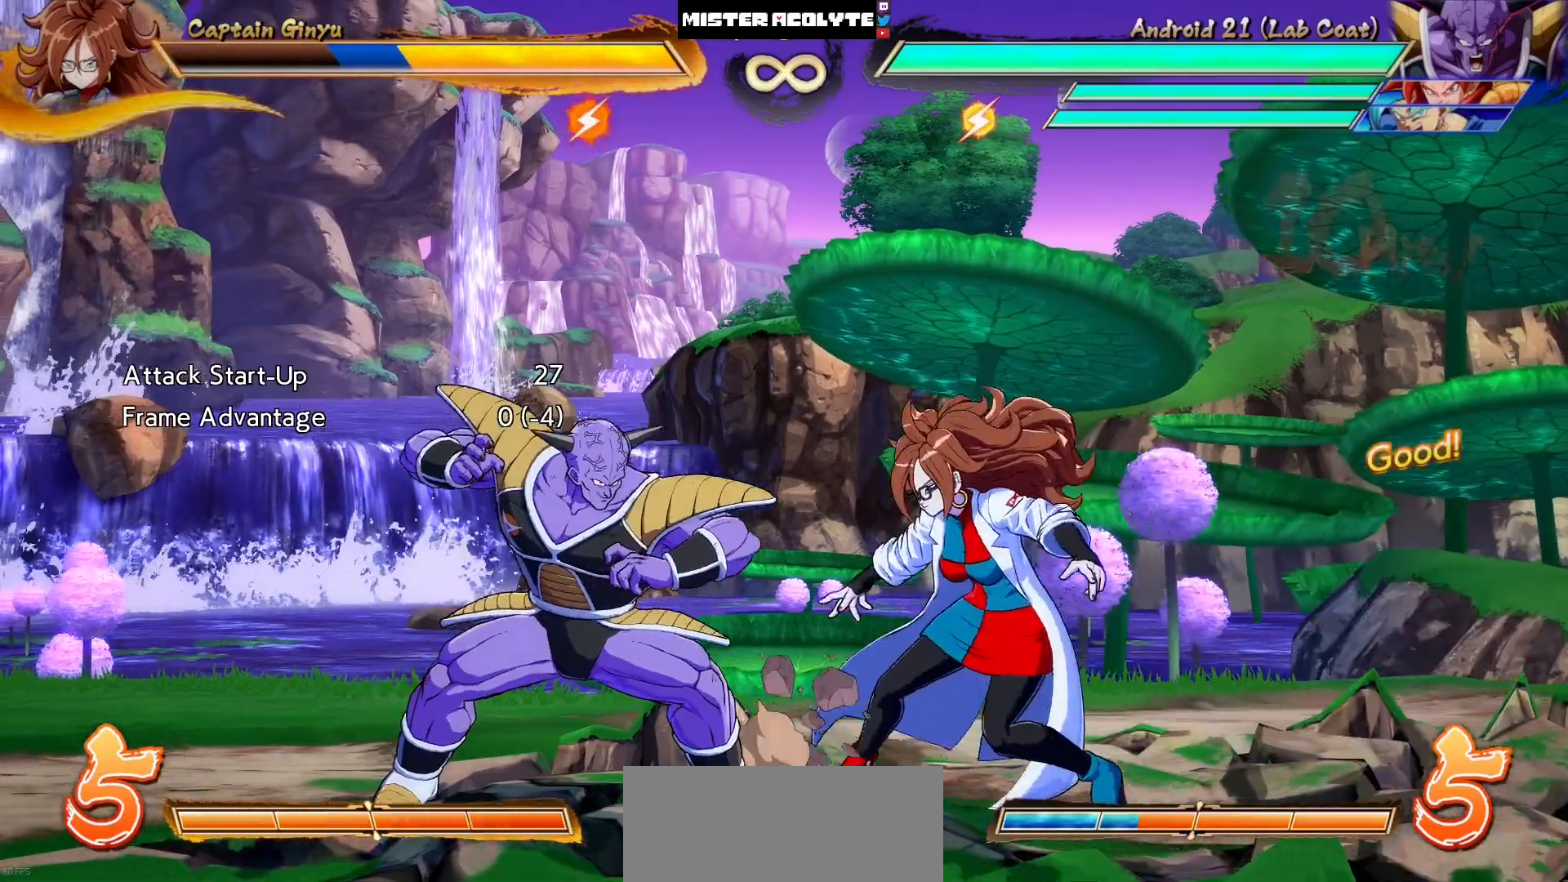
{"buttons": ["DPAD_RIGHT"], "events": [[150, "DPAD_RIGHT", "down"]]}
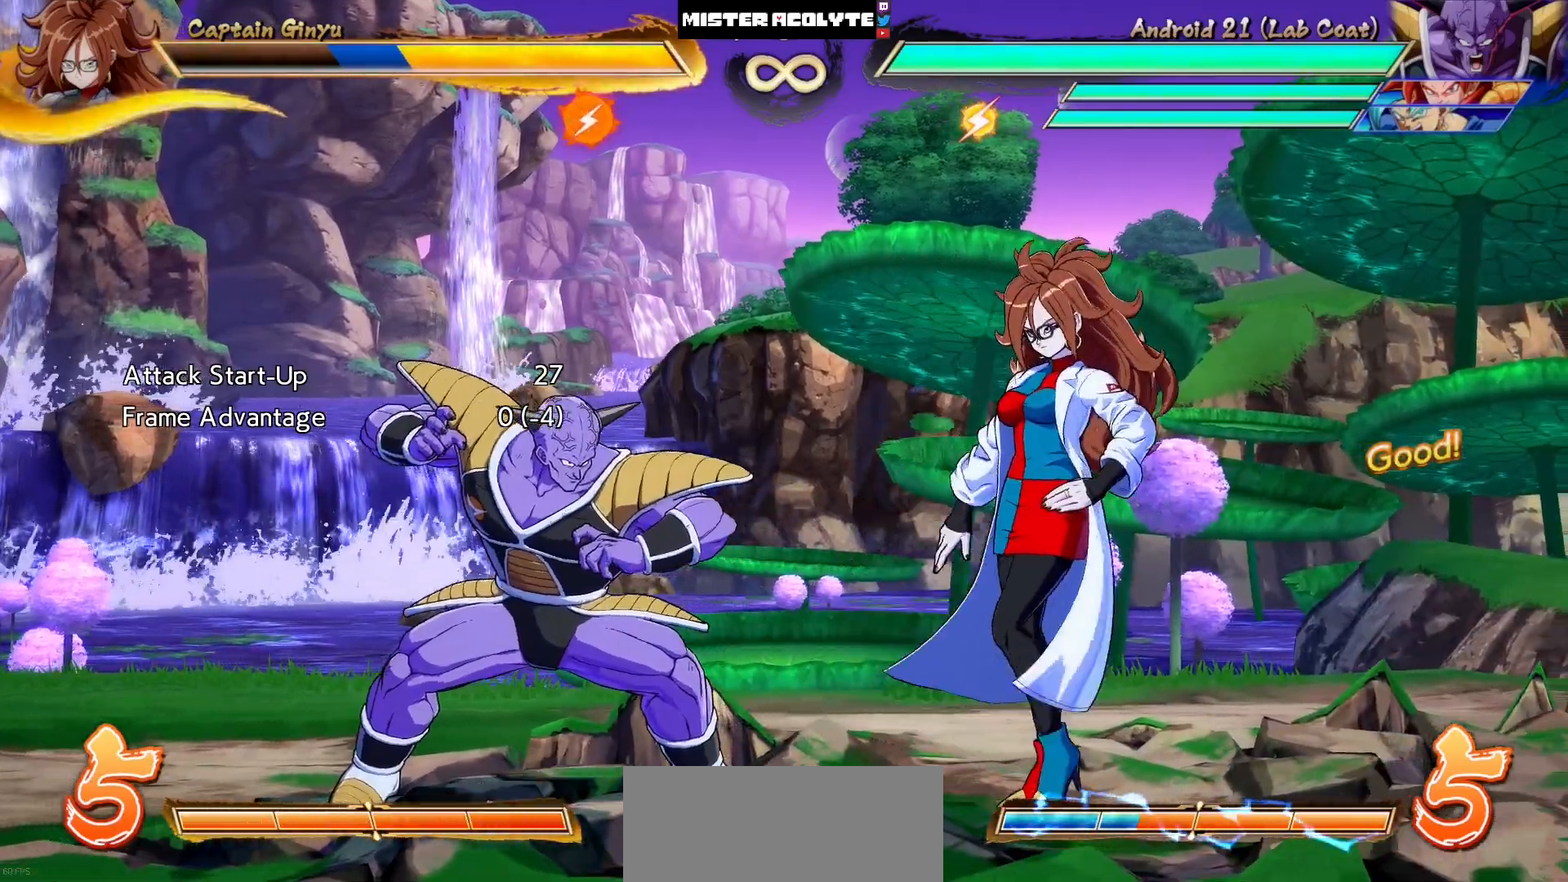
{"buttons": [], "events": [[250, "DPAD_RIGHT", "up"]]}
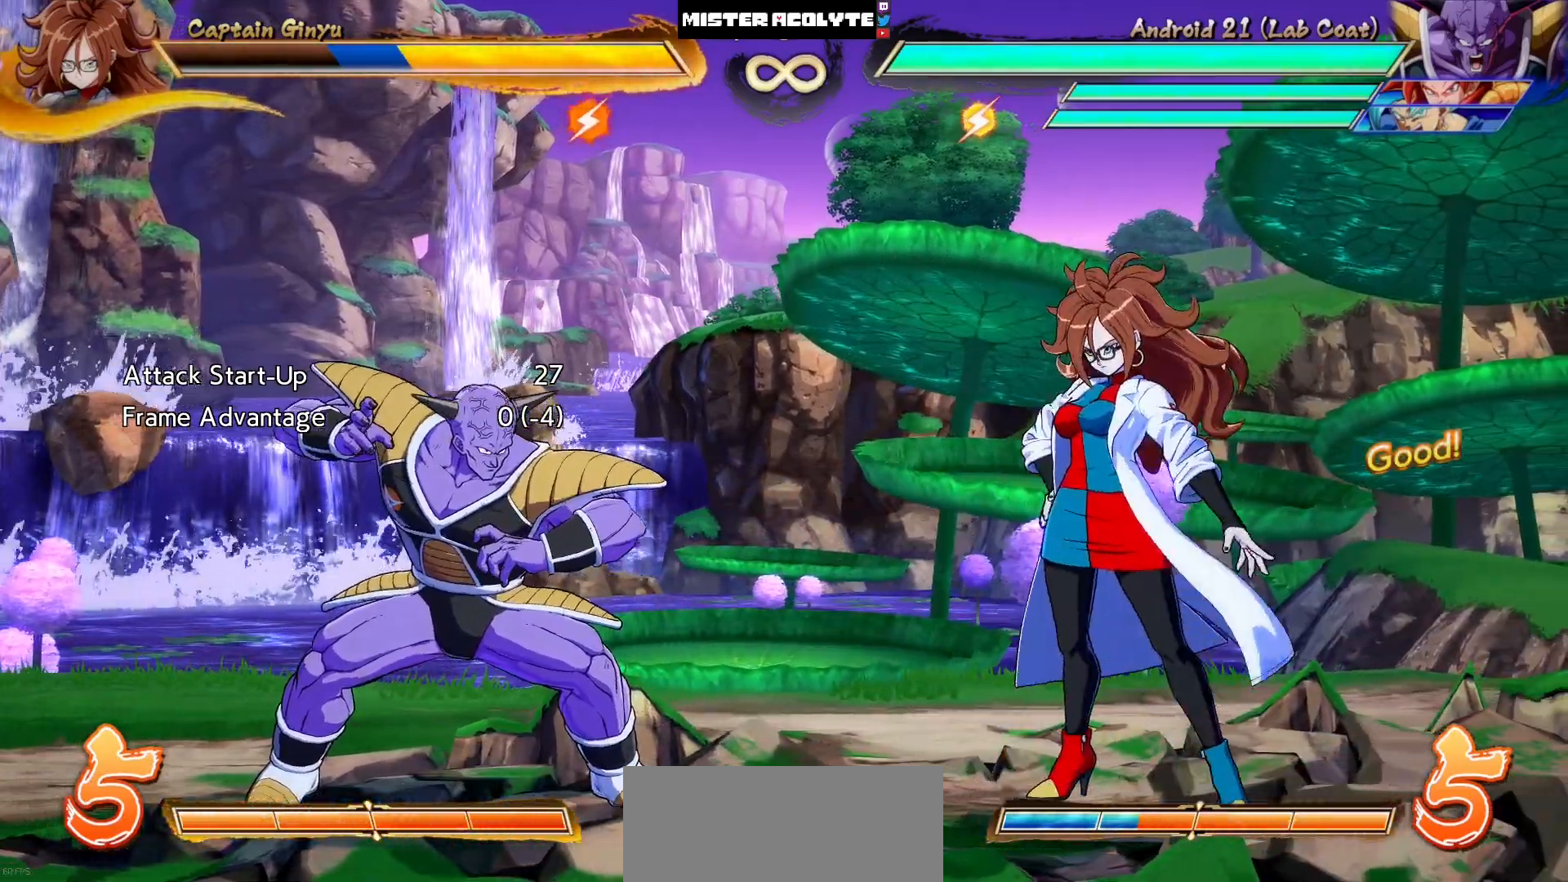
{"buttons": ["DPAD_DOWN", "DPAD_LEFT"], "events": [[250, "DPAD_LEFT", "down"], [317, "DPAD_LEFT", "up"], [383, "DPAD_LEFT", "down"], [450, "DPAD_DOWN", "down"]]}
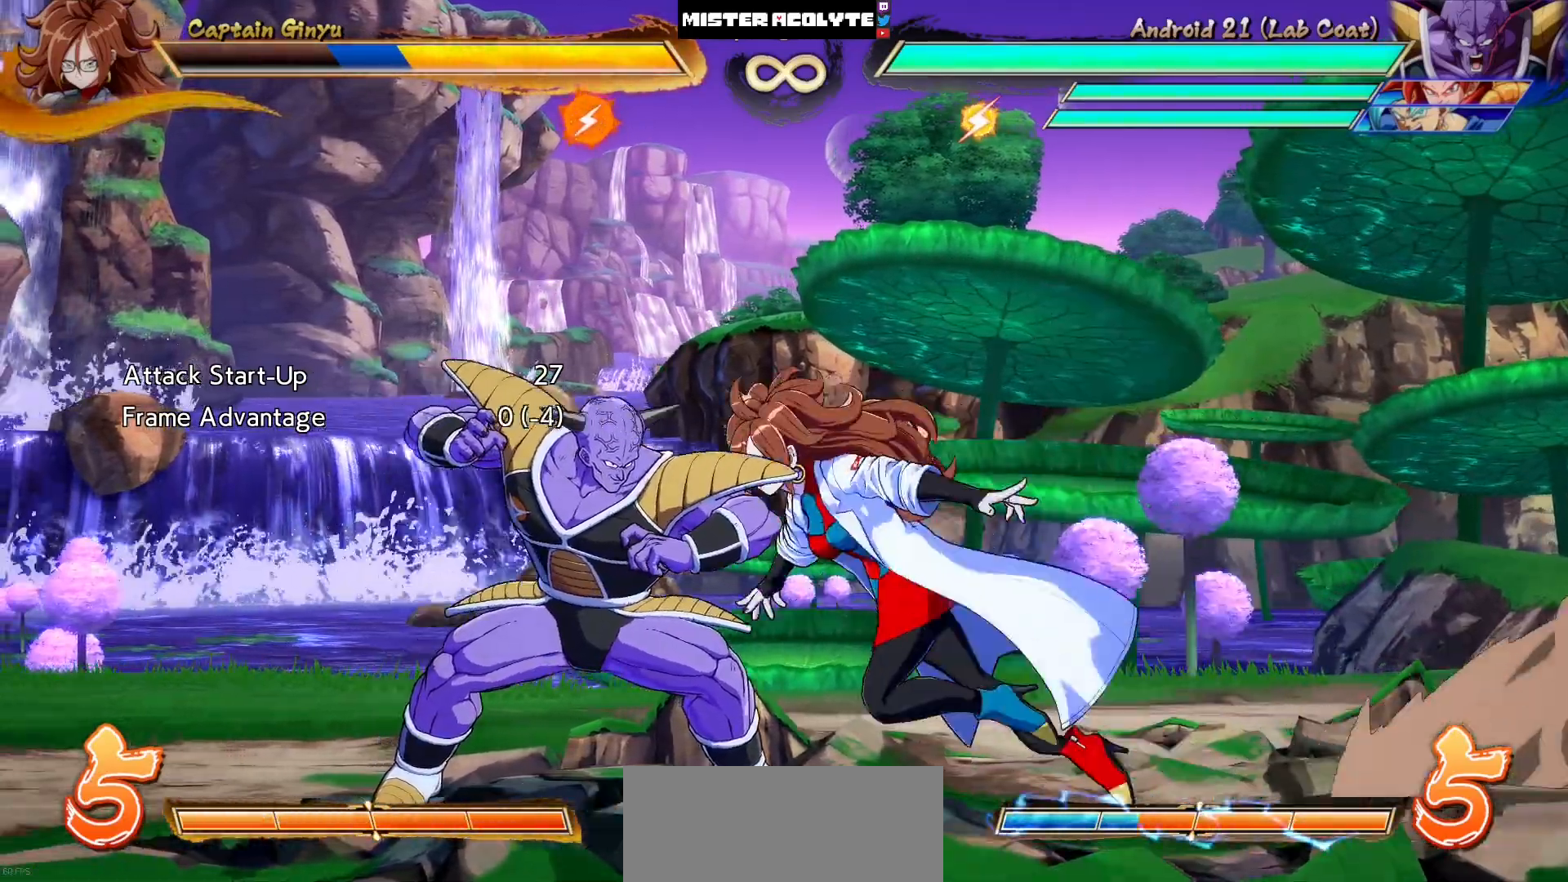
{"buttons": [], "events": [[83, "DPAD_DOWN", "up"], [83, "DPAD_UP", "down"], [250, "DPAD_UP", "up"], [283, "DPAD_LEFT", "up"]]}
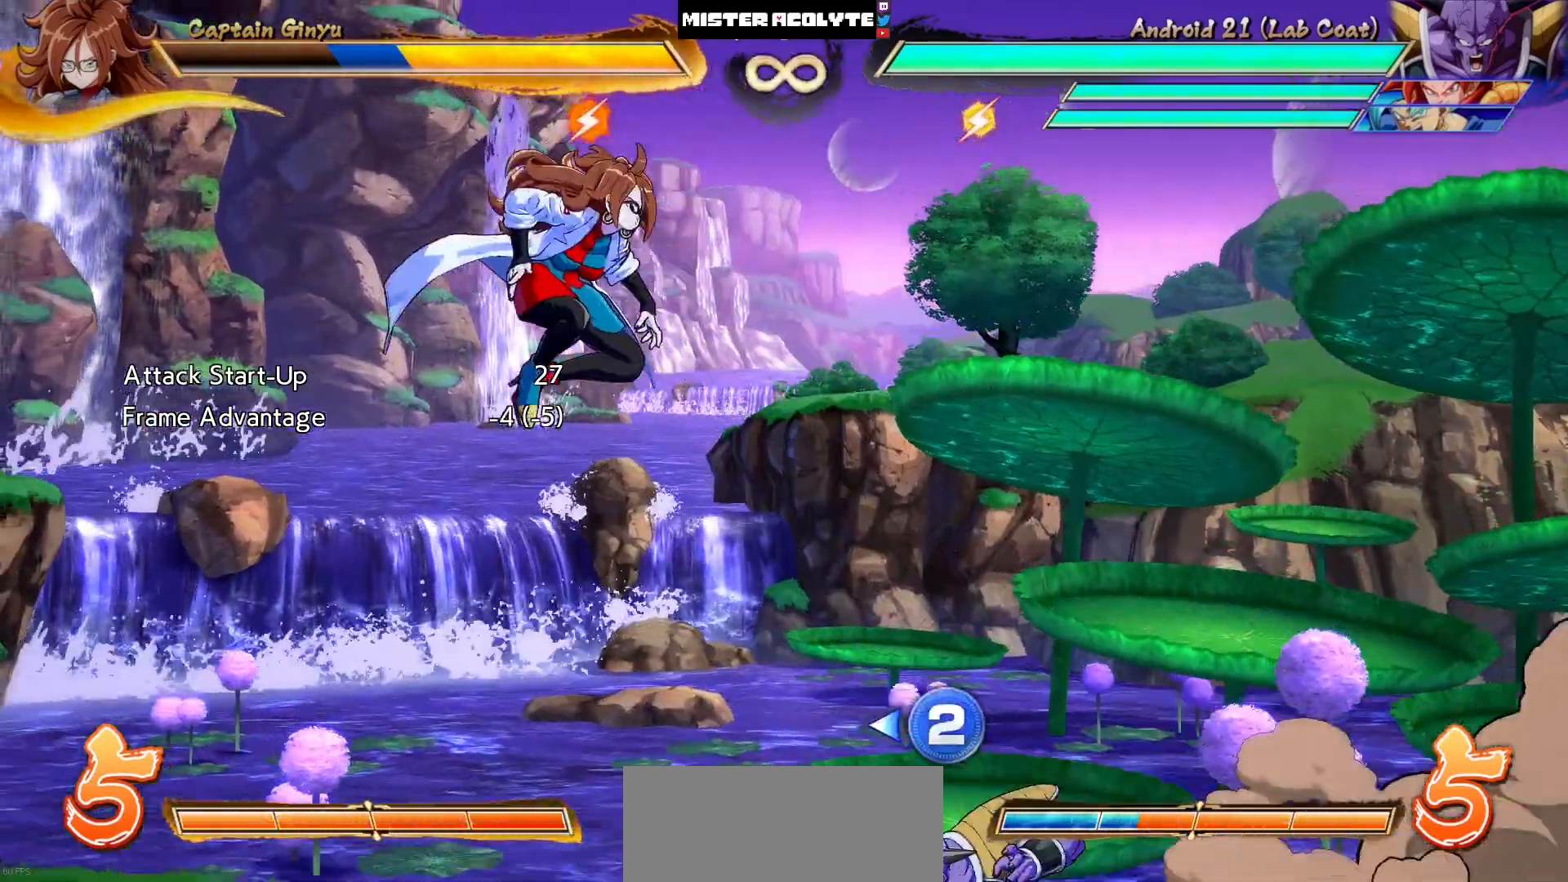
{"buttons": [], "events": []}
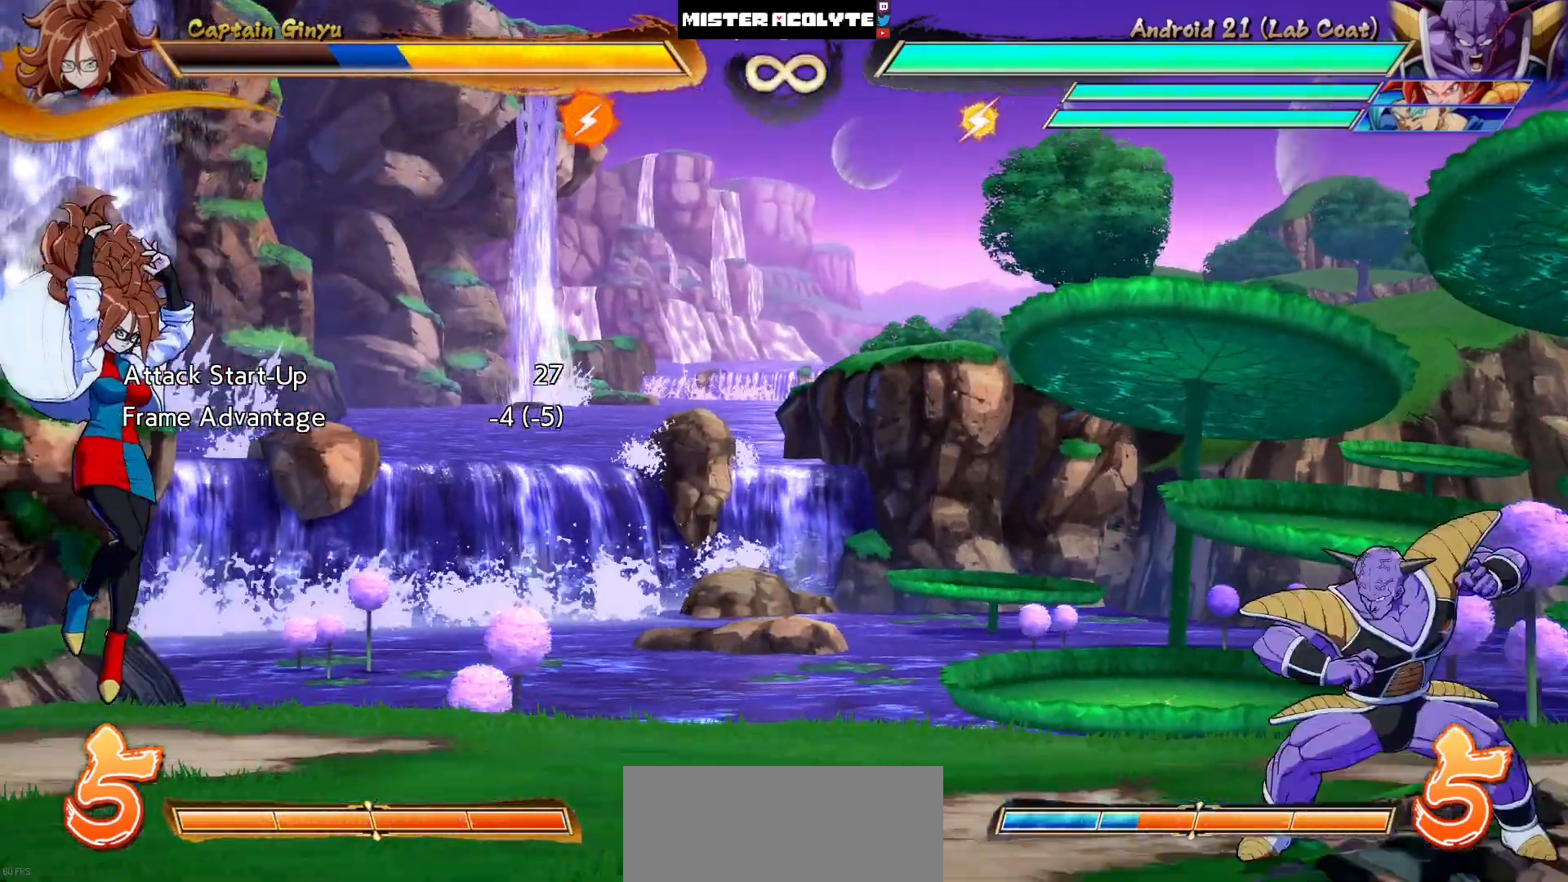
{"buttons": ["DPAD_RIGHT"], "events": [[50, "DPAD_RIGHT", "down"], [117, "DPAD_RIGHT", "up"], [183, "DPAD_RIGHT", "down"]]}
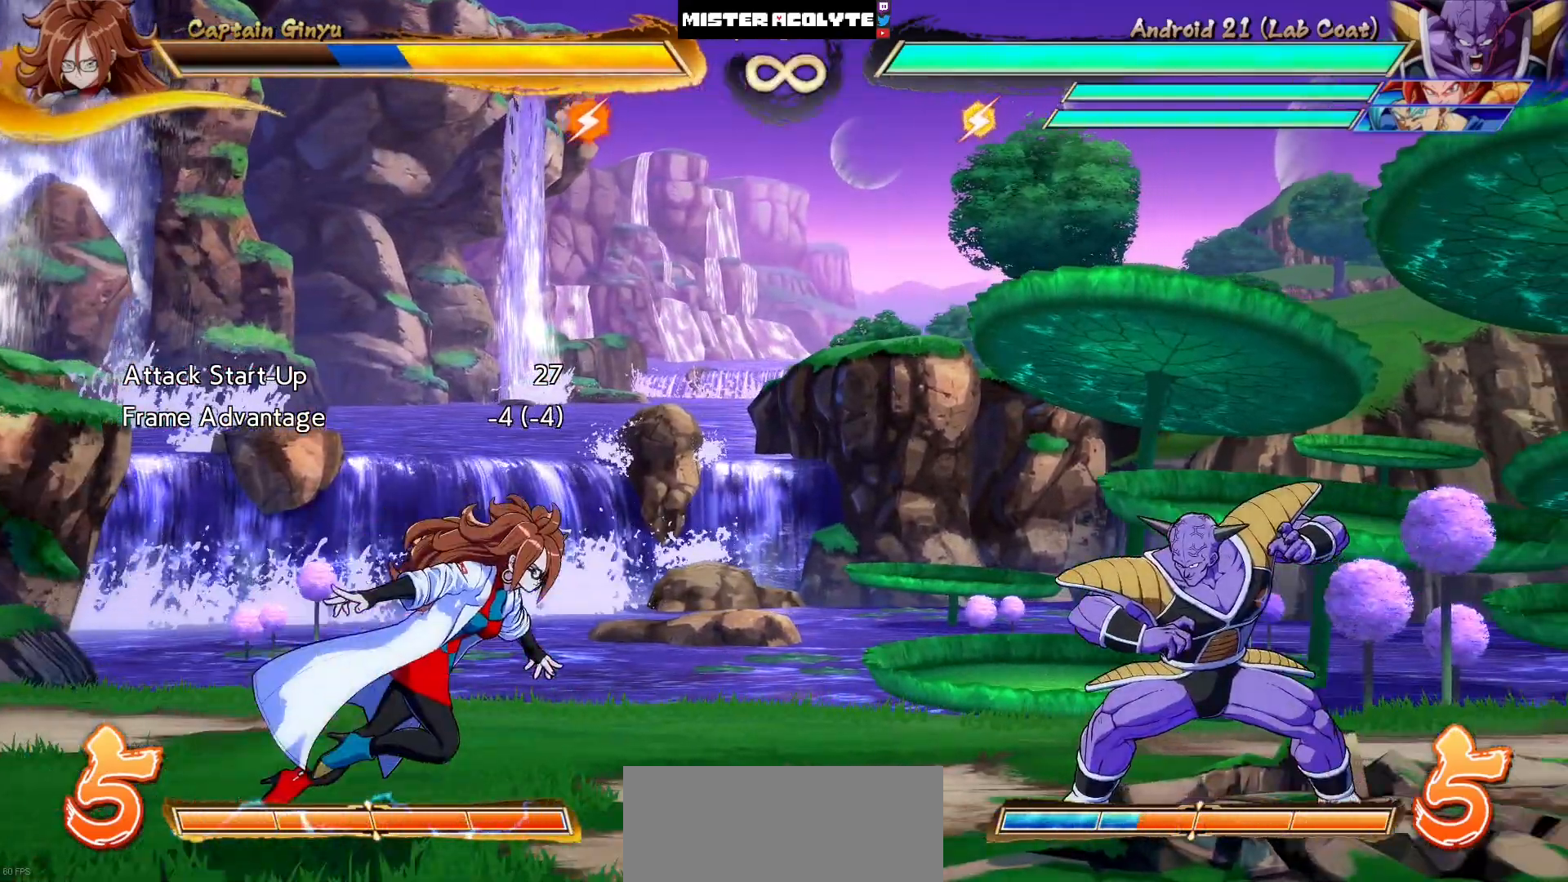
{"buttons": [], "events": [[17, "DPAD_RIGHT", "up"], [217, "DPAD_LEFT", "down"], [417, "DPAD_LEFT", "up"]]}
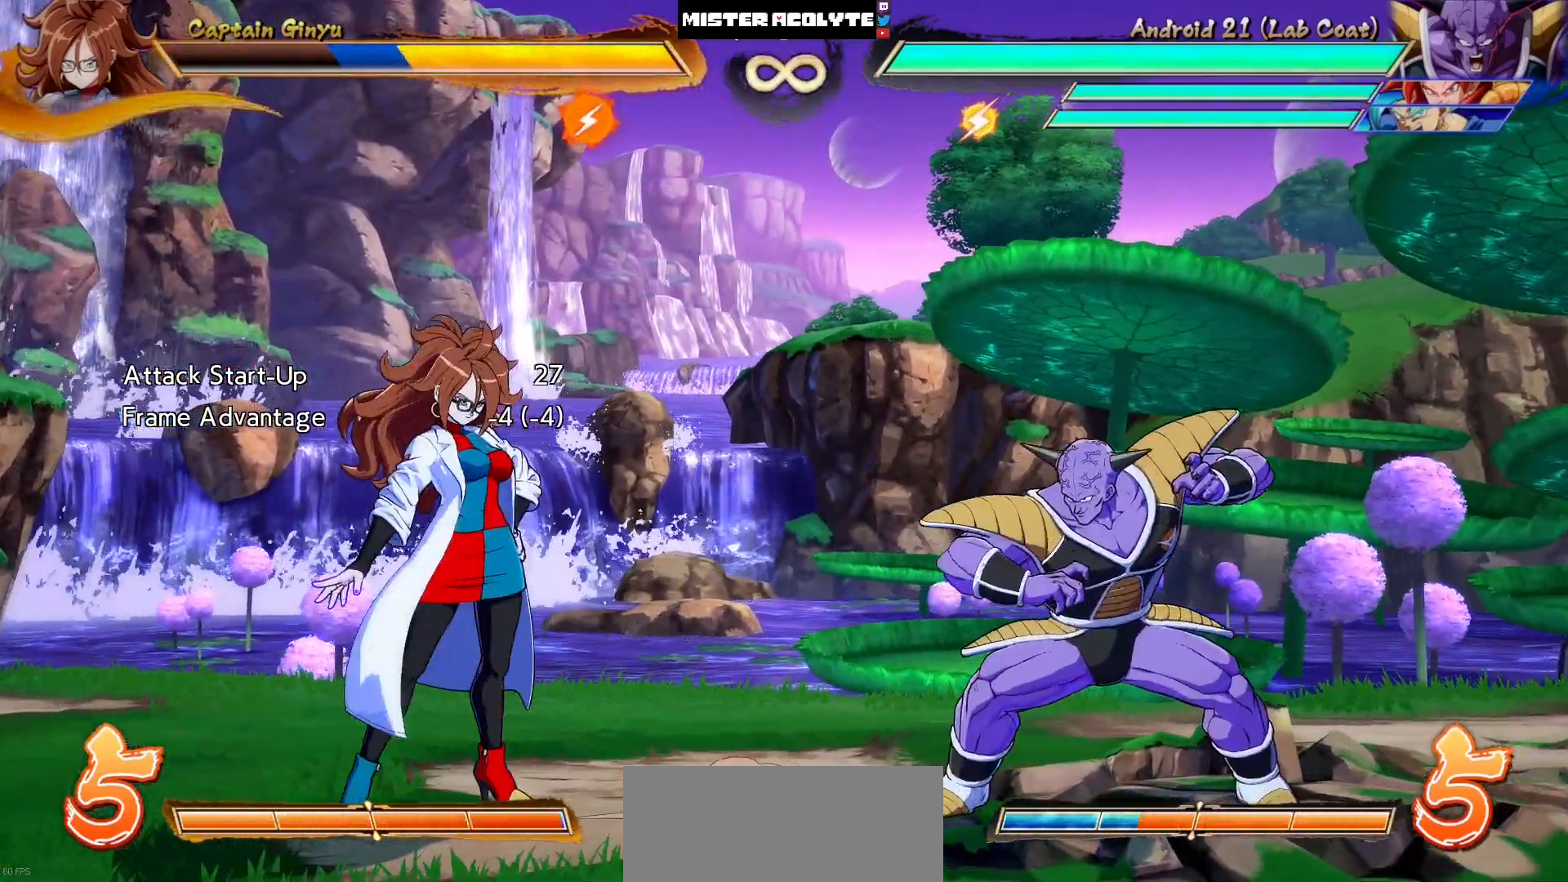
{"buttons": [], "events": []}